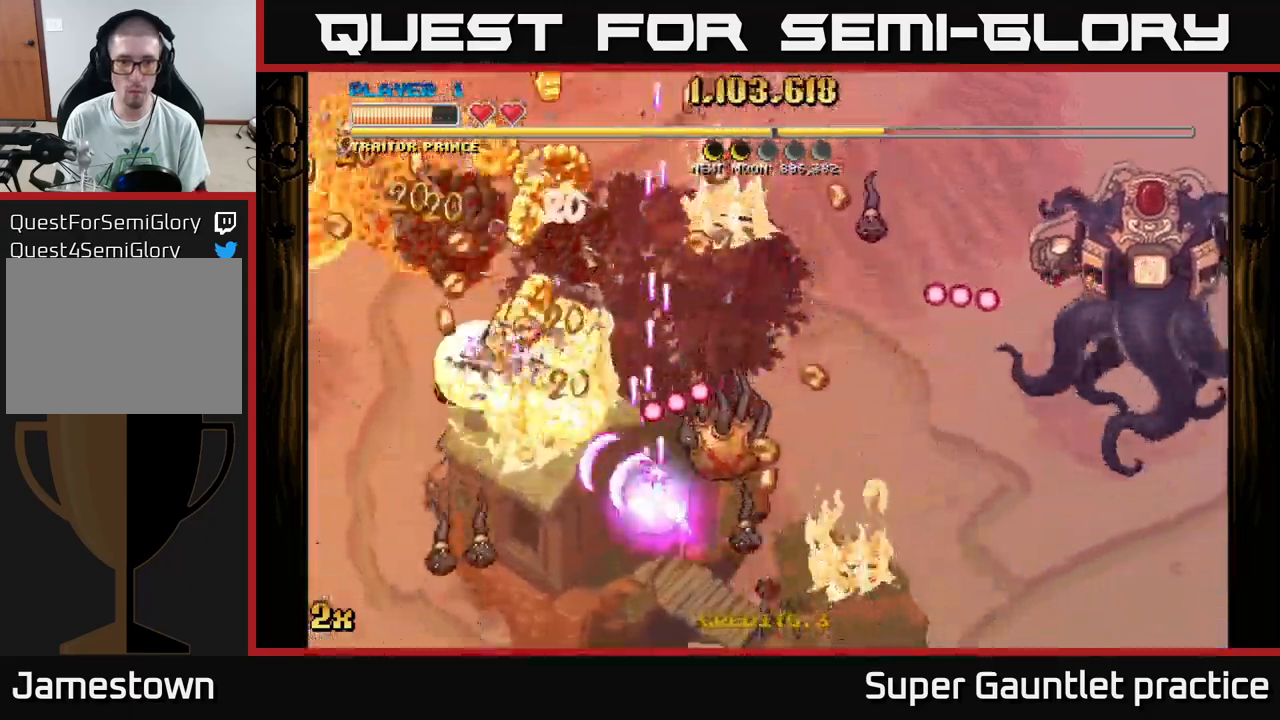
Gameplay with a controller (Xbox layout); each line is a JSON object with the inputs held at the frame after it. "events" lists button and stick changes between this image and that frame as [ms after this image, input, new state], when the widget could be followed in between. Not read: right_stick.
{"buttons": ["A"], "left_stick": "down-right", "events": [[17, "left_stick", "down-right"]]}
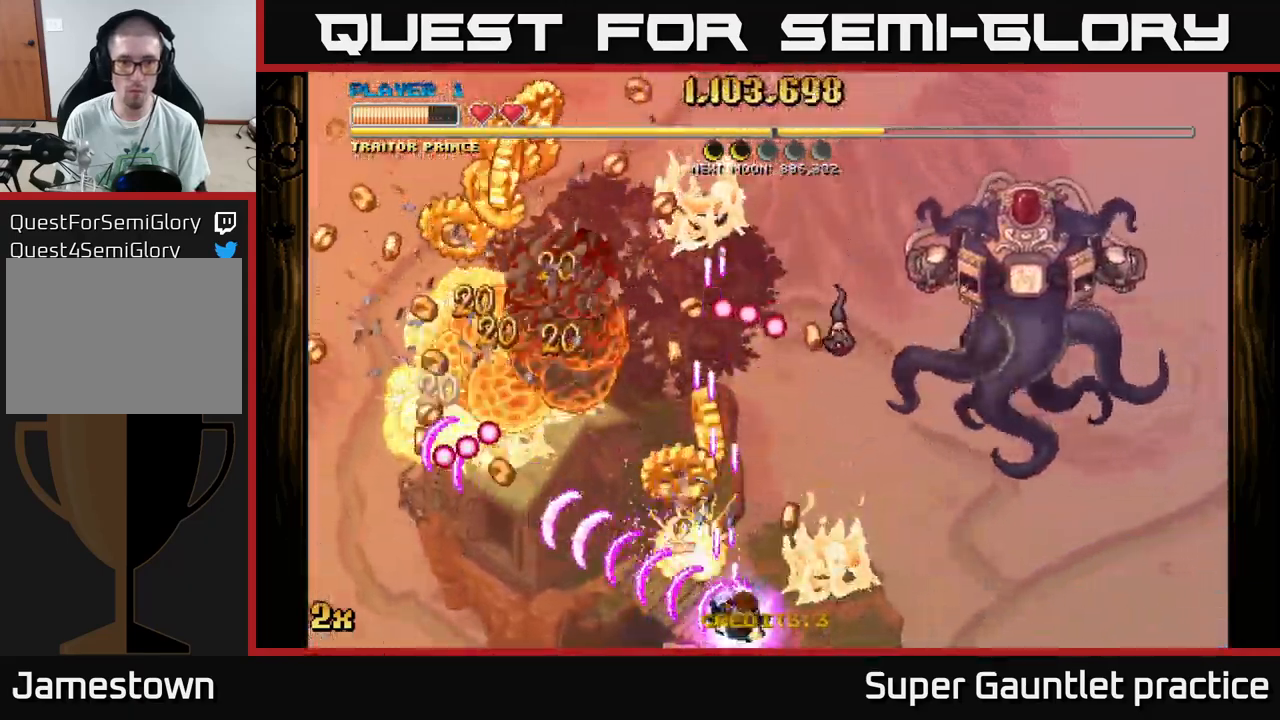
{"buttons": ["A"], "left_stick": "up", "events": [[117, "left_stick", "left"], [167, "left_stick", "up-left"], [350, "left_stick", "up-right"], [467, "left_stick", "up"]]}
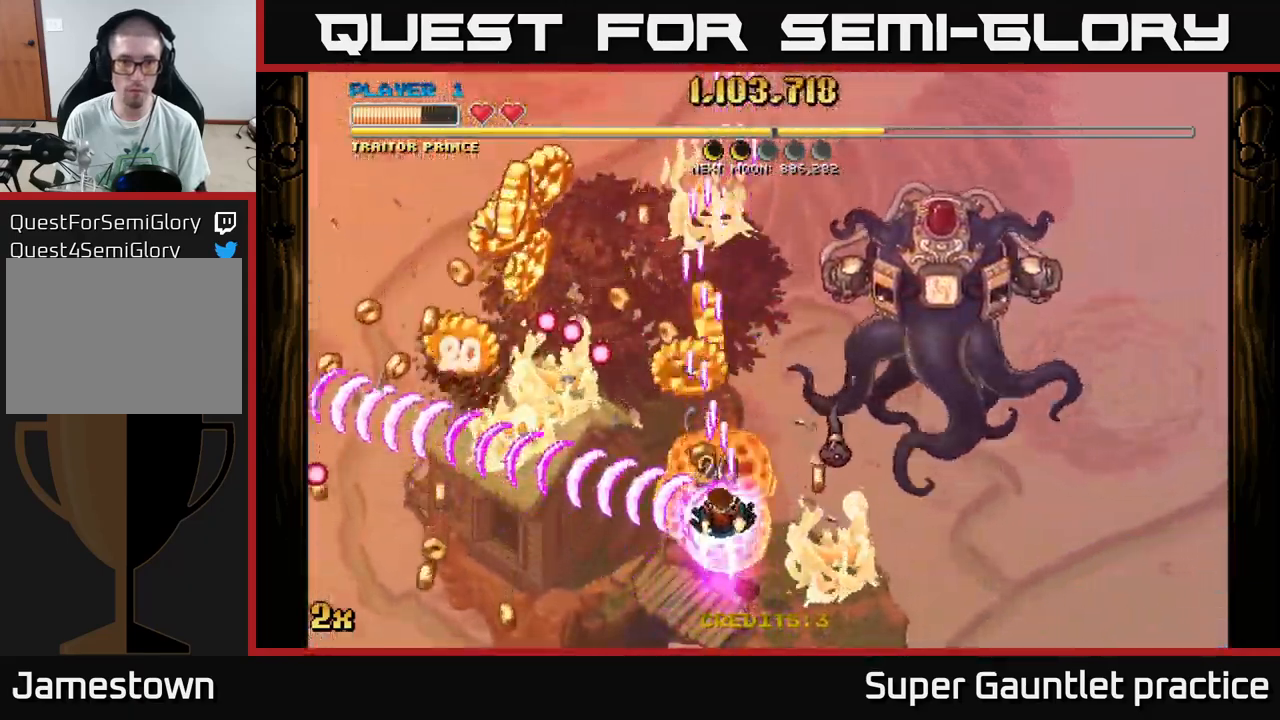
{"buttons": ["A"], "left_stick": "down-left", "events": [[267, "left_stick", "up-left"], [417, "left_stick", "down-left"]]}
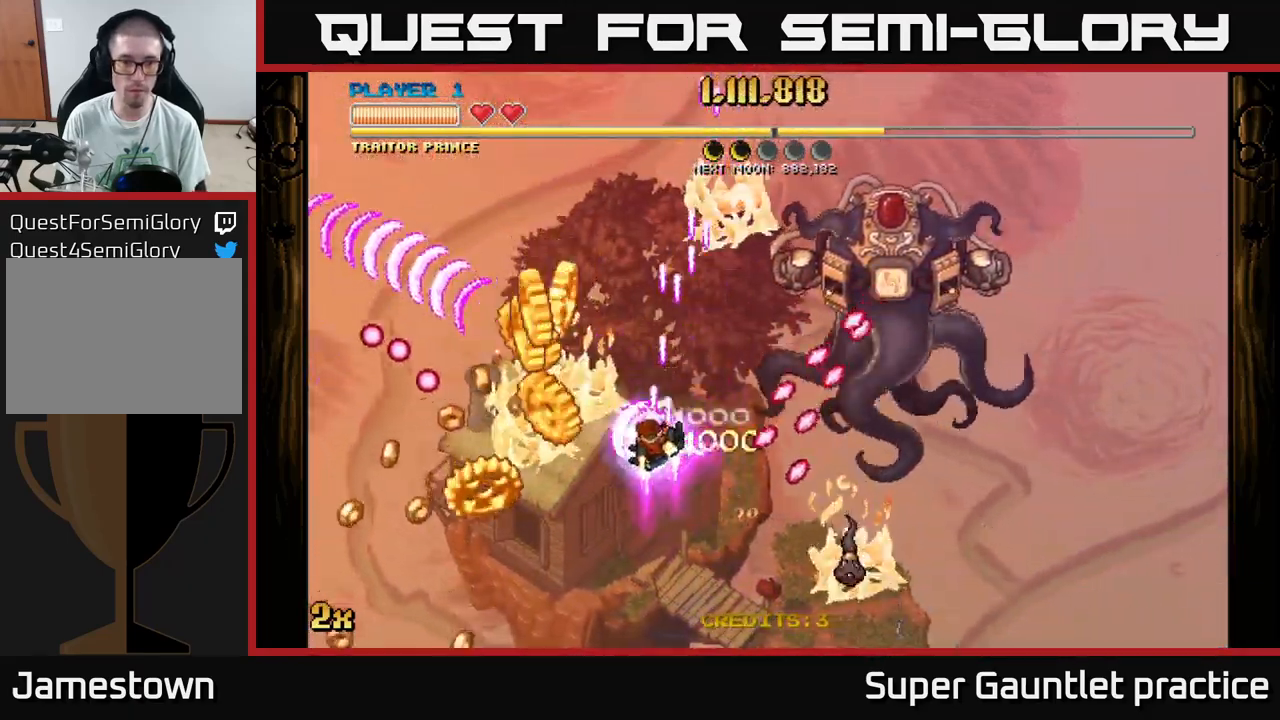
{"buttons": ["A"], "left_stick": "up-left", "events": [[467, "left_stick", "up-left"]]}
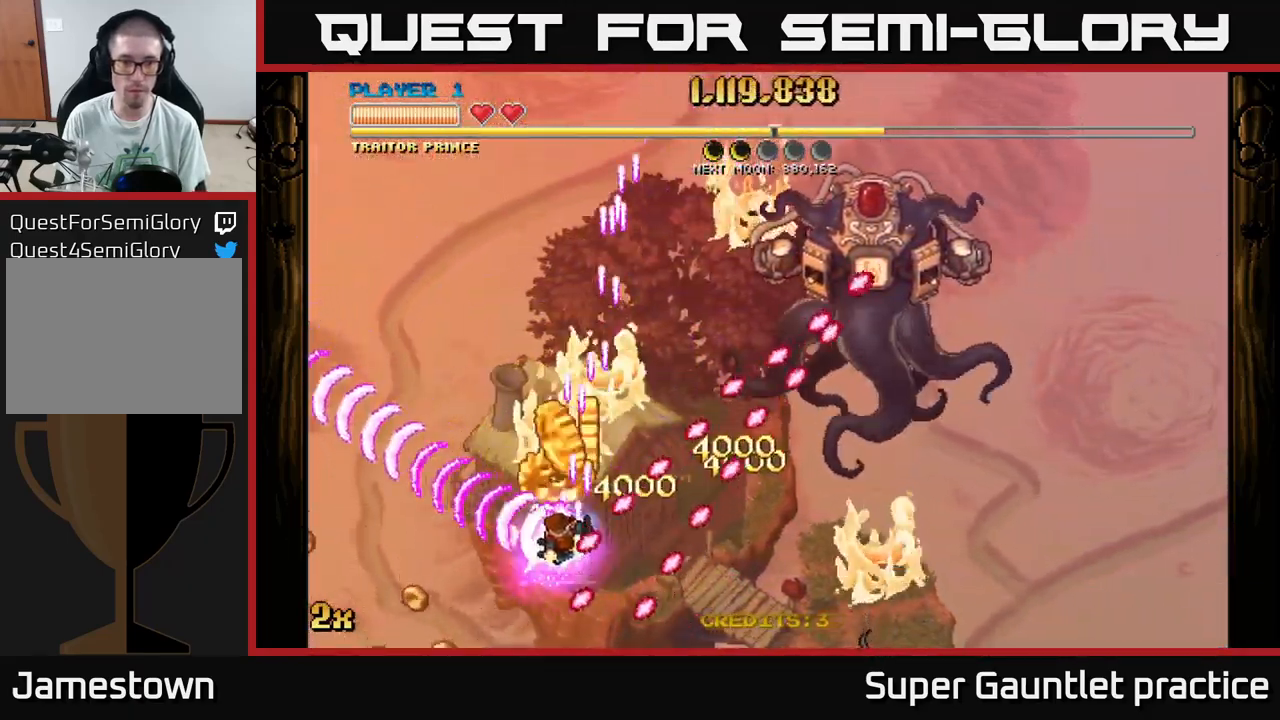
{"buttons": ["A", "X"], "left_stick": "up-right", "events": [[50, "left_stick", "up"], [150, "left_stick", "up-left"], [484, "left_stick", "up-right"], [500, "X", "down"]]}
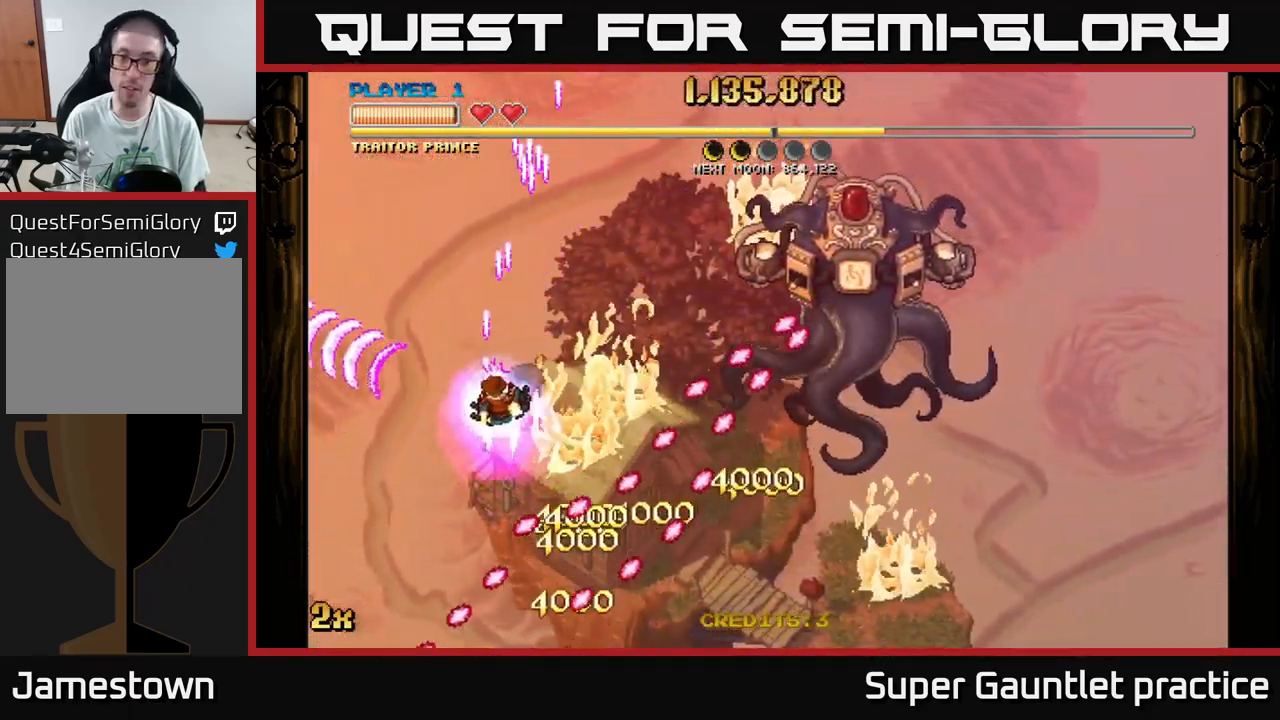
{"buttons": ["A"], "left_stick": "down-left", "events": [[150, "X", "up"], [317, "left_stick", "down-right"], [384, "left_stick", "down-left"]]}
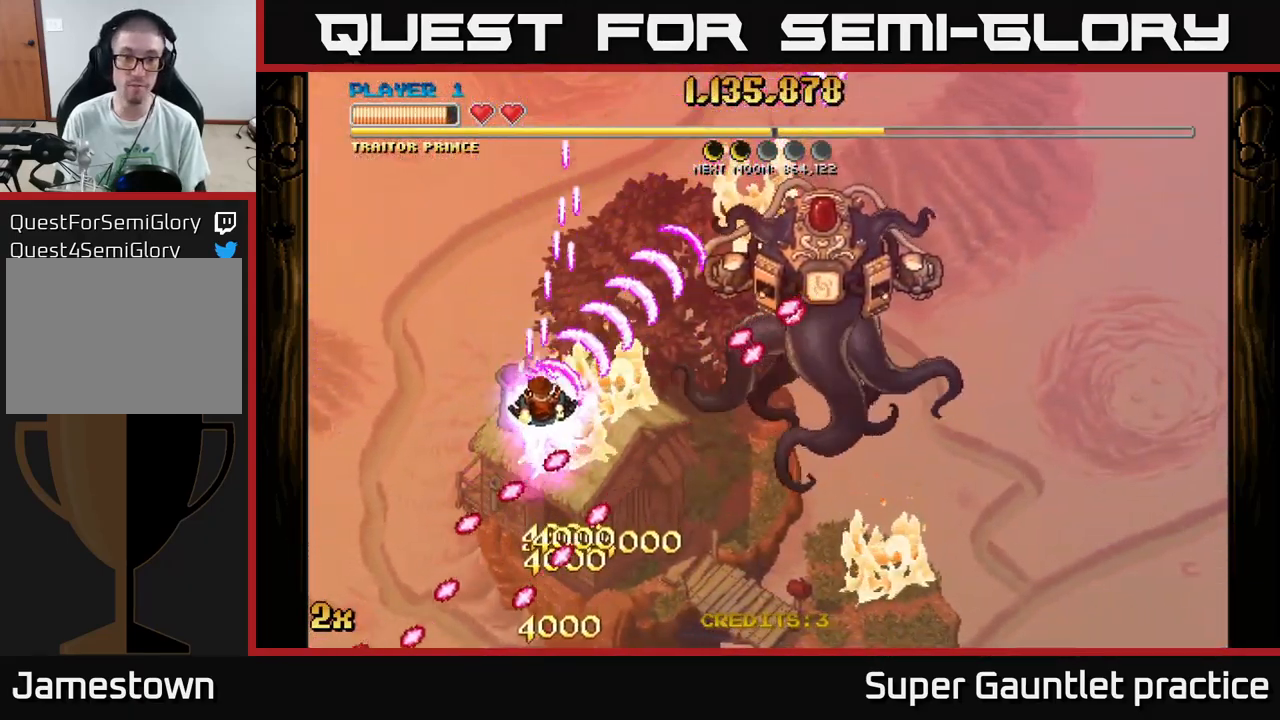
{"buttons": ["A"], "left_stick": "down", "events": [[50, "left_stick", "down-right"], [216, "left_stick", "down"]]}
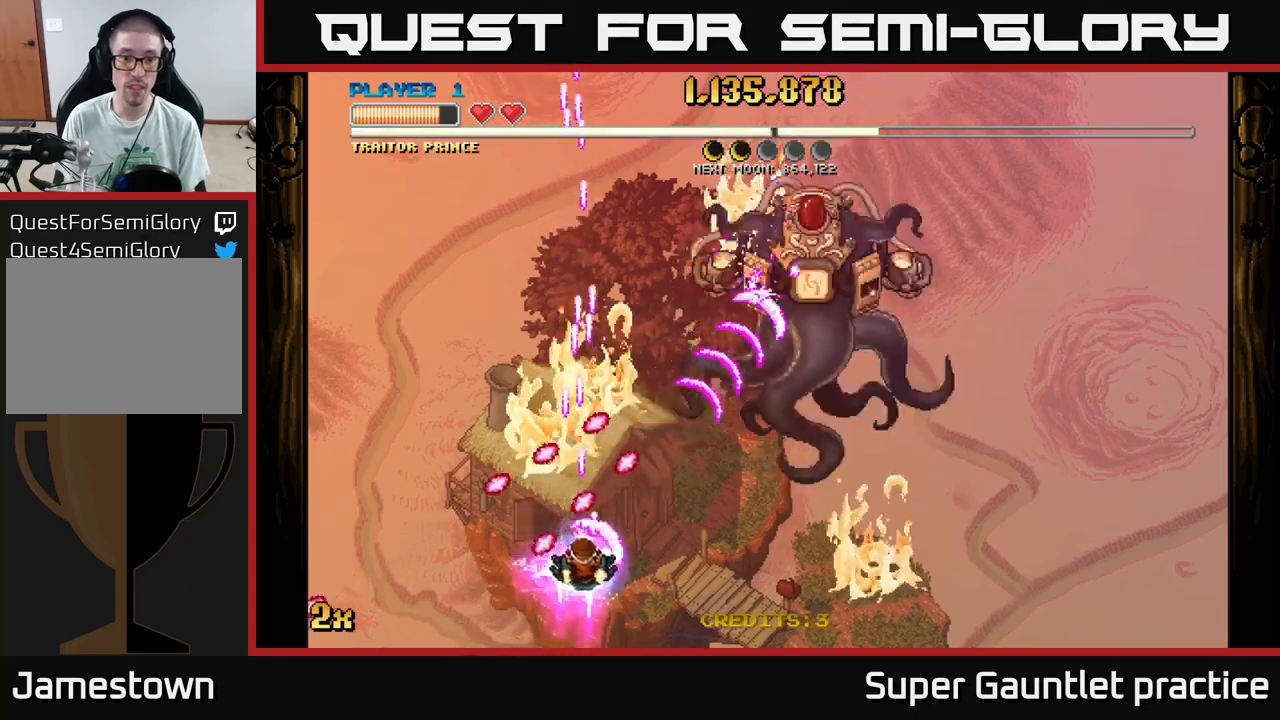
{"buttons": ["A"], "left_stick": "up", "events": [[50, "left_stick", "down-right"], [266, "left_stick", "up-right"], [383, "X", "down"], [383, "left_stick", "up"], [483, "X", "up"]]}
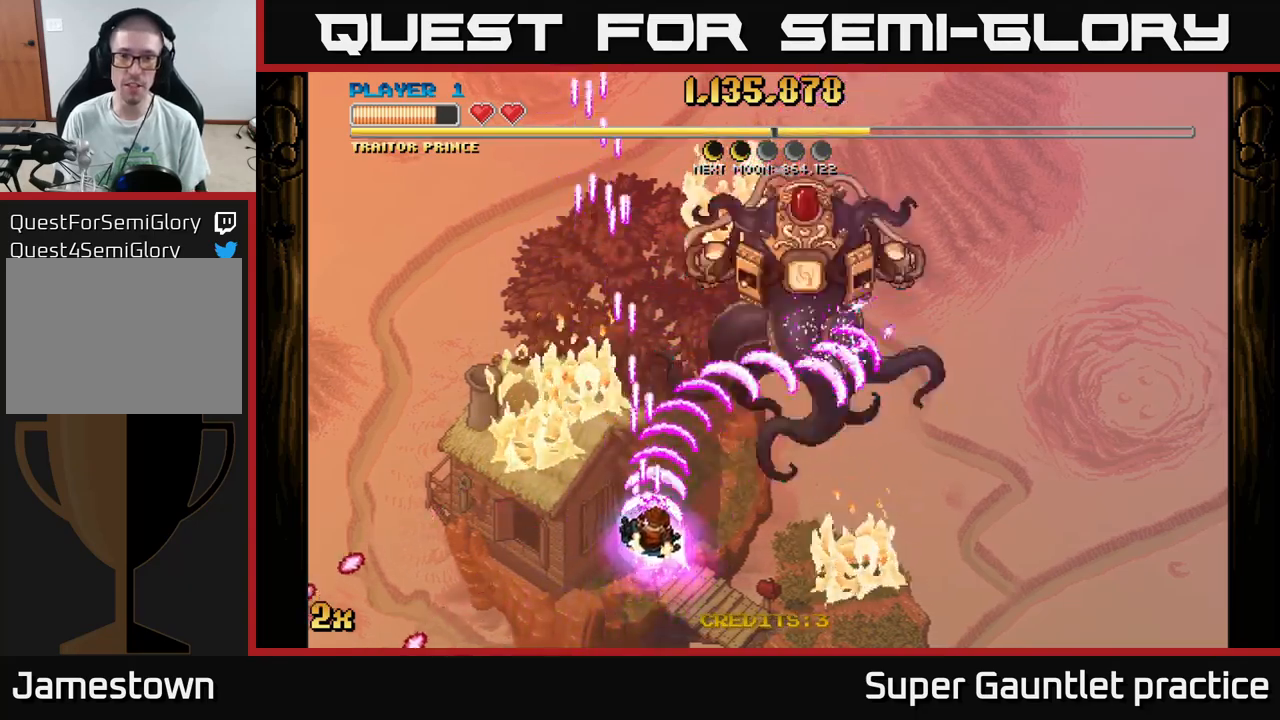
{"buttons": ["A"], "left_stick": "up", "events": [[50, "left_stick", "right"], [500, "left_stick", "up"]]}
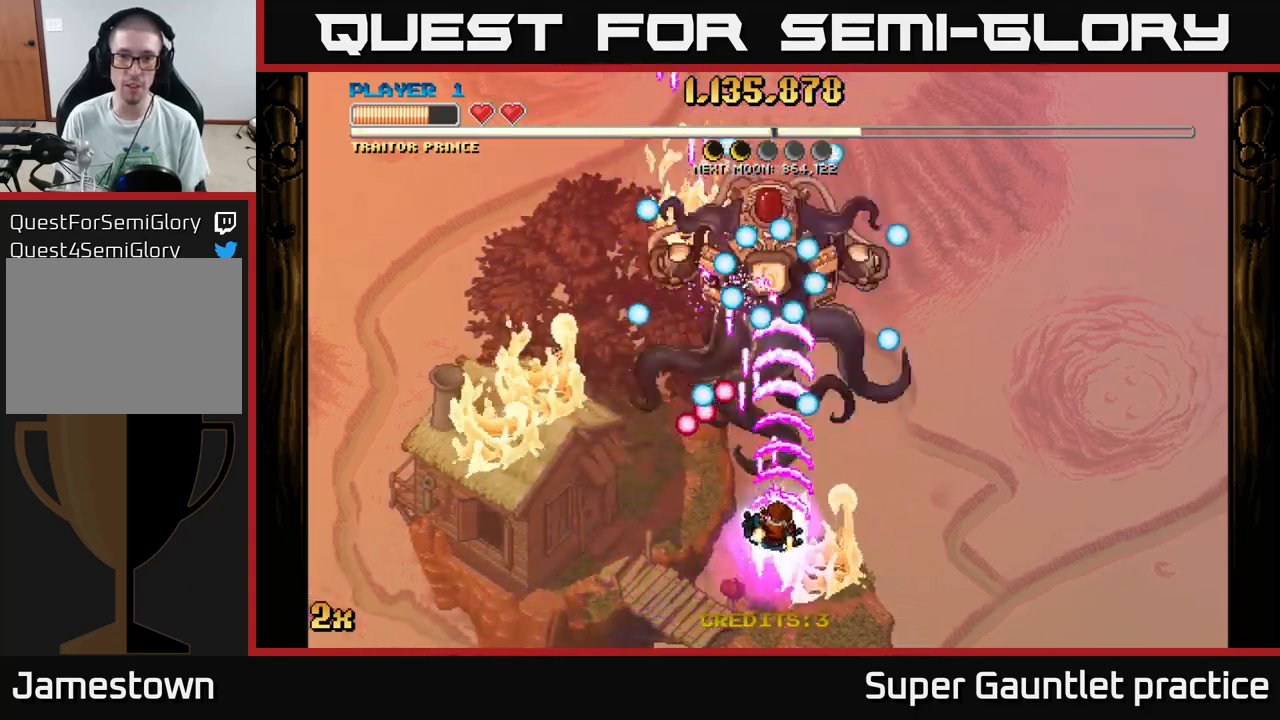
{"buttons": ["A"], "left_stick": "up", "events": [[116, "left_stick", "right"], [183, "left_stick", "down"], [350, "left_stick", "down-left"], [483, "left_stick", "up"]]}
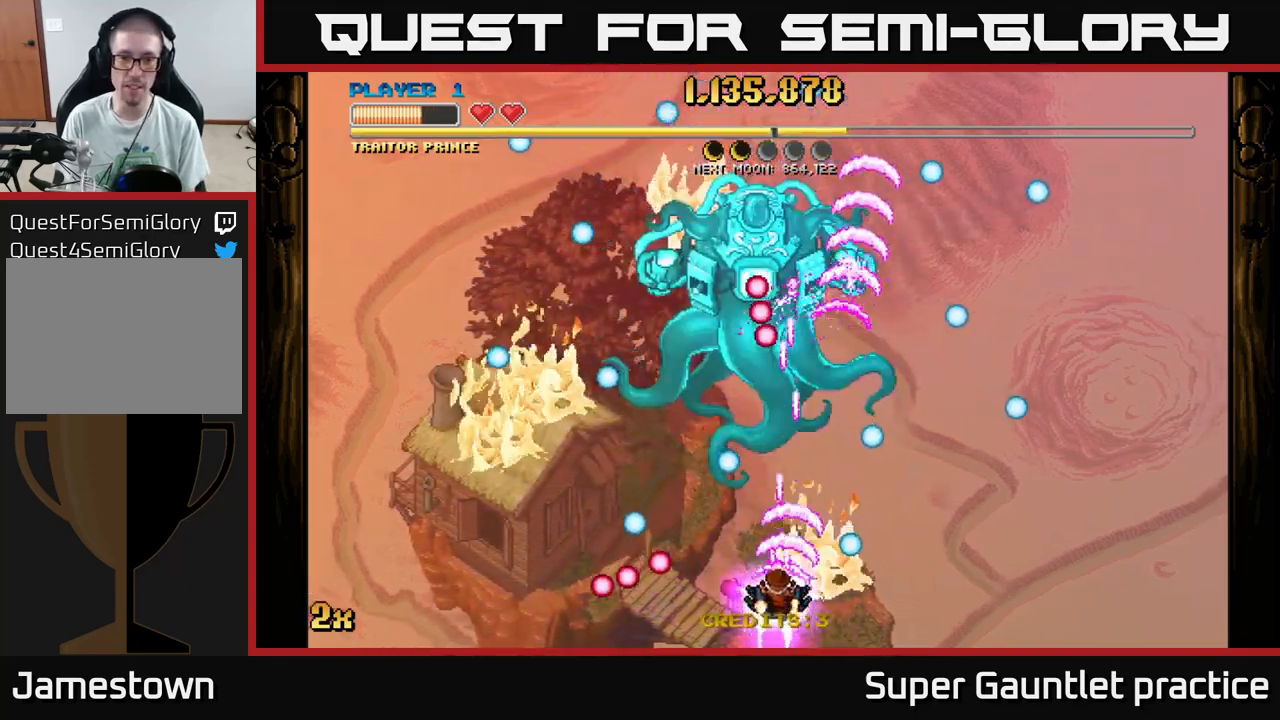
{"buttons": ["A"], "left_stick": "down-right", "events": [[50, "X", "down"], [116, "X", "up"], [200, "left_stick", "center"], [250, "left_stick", "down"], [400, "left_stick", "down-right"]]}
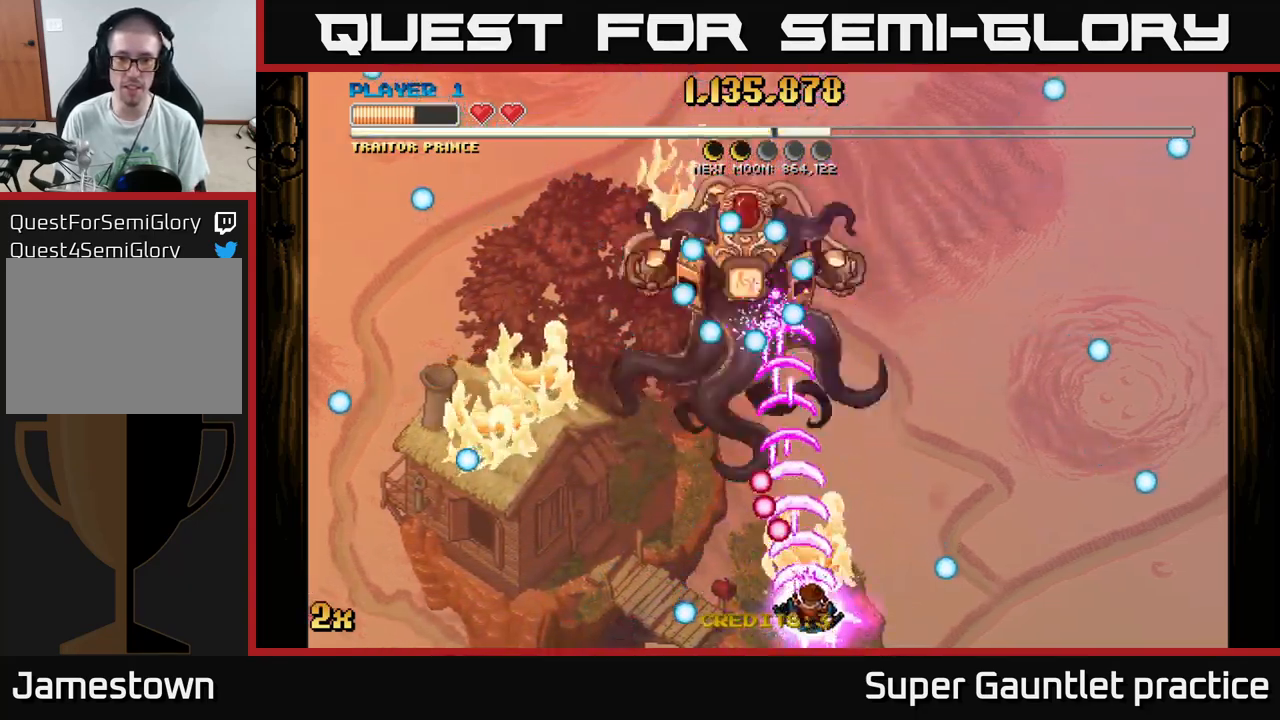
{"buttons": ["A"], "left_stick": "right", "events": [[183, "left_stick", "right"], [283, "left_stick", "up-right"], [316, "X", "down"], [416, "X", "up"], [450, "left_stick", "right"]]}
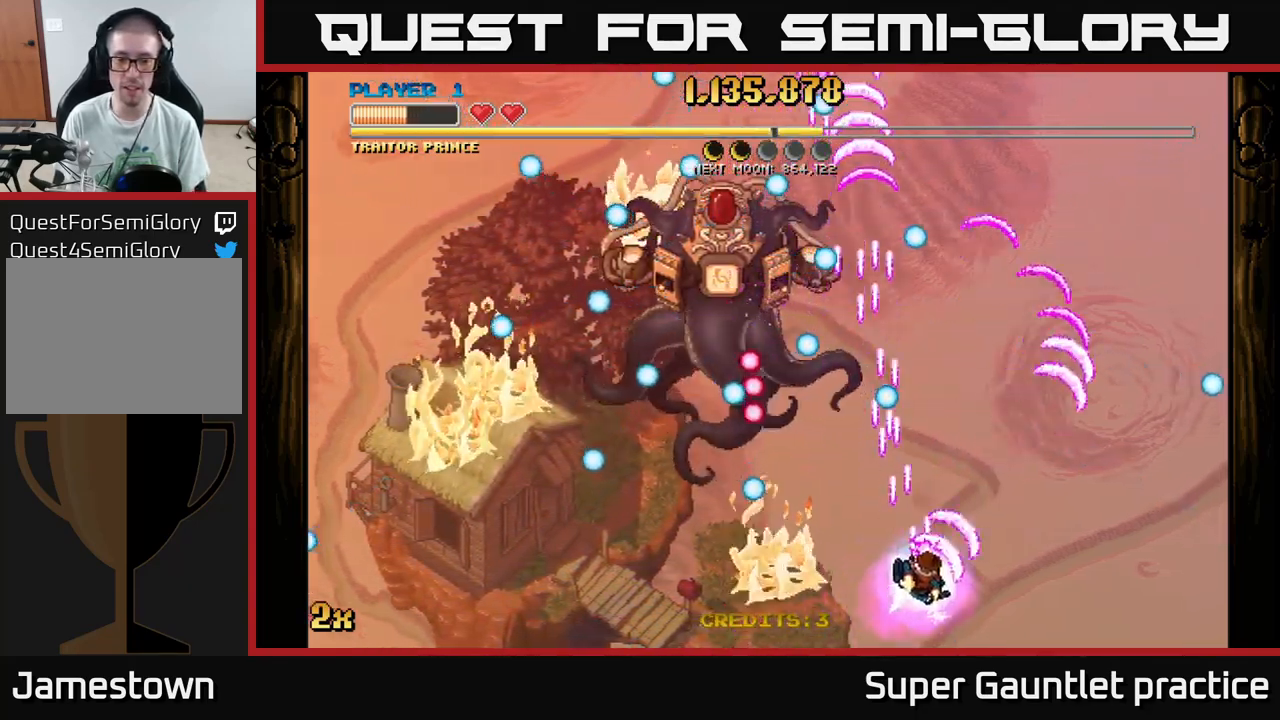
{"buttons": ["A"], "left_stick": "right", "events": [[33, "left_stick", "down-right"], [216, "left_stick", "up-left"], [250, "X", "down"], [333, "X", "up"], [450, "left_stick", "right"]]}
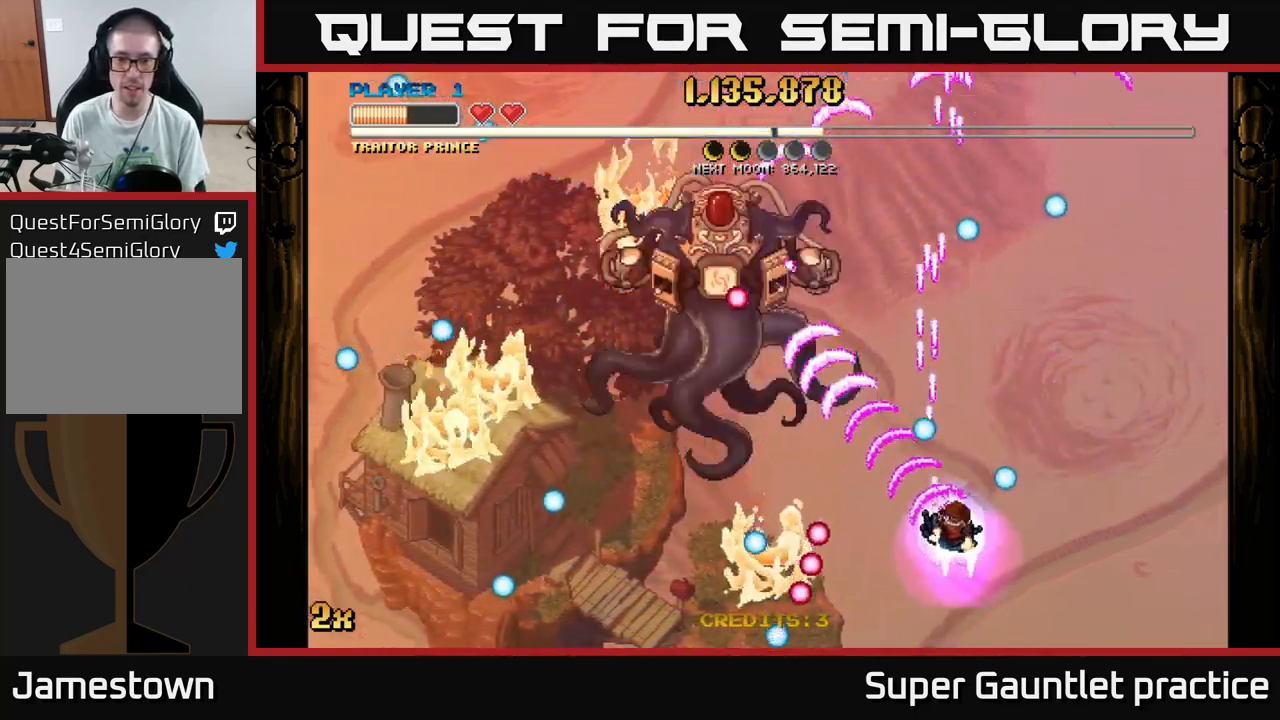
{"buttons": ["A", "X"], "left_stick": "up", "events": [[100, "left_stick", "center"], [183, "left_stick", "down"], [383, "left_stick", "up"], [483, "X", "down"]]}
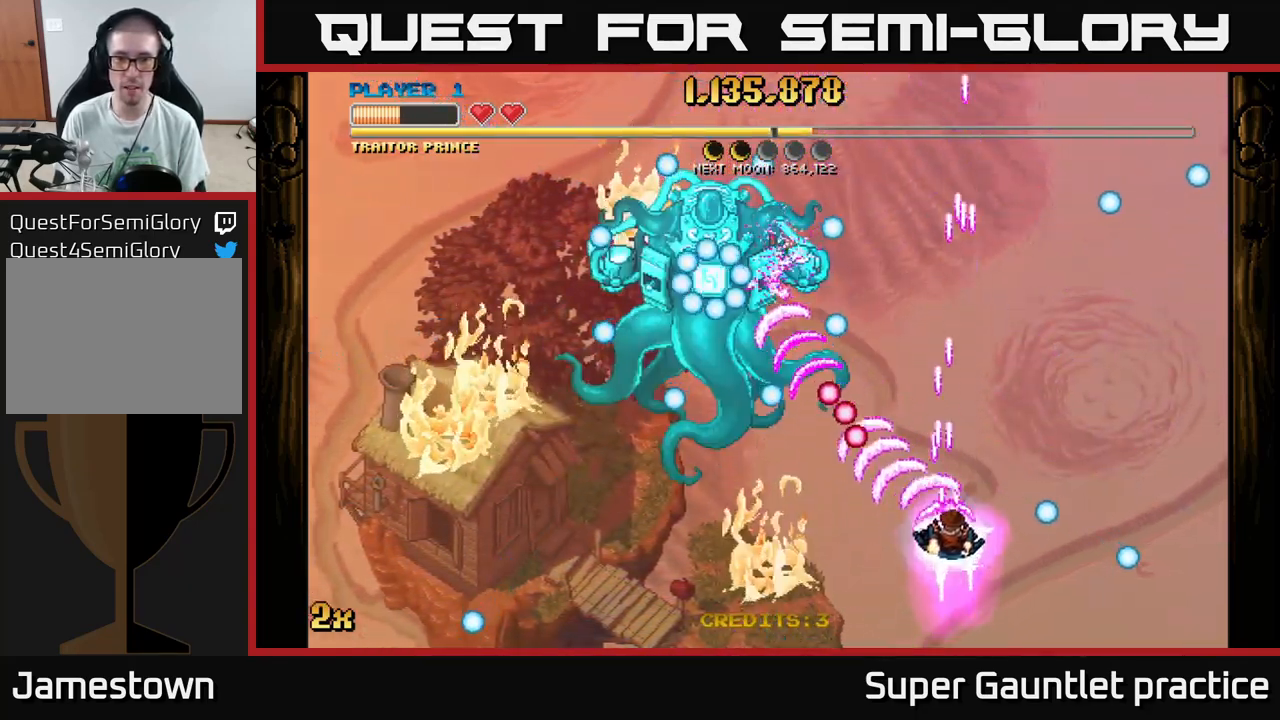
{"buttons": ["A"], "left_stick": "down", "events": [[16, "left_stick", "up-right"], [83, "X", "up"], [183, "left_stick", "right"], [483, "left_stick", "down"]]}
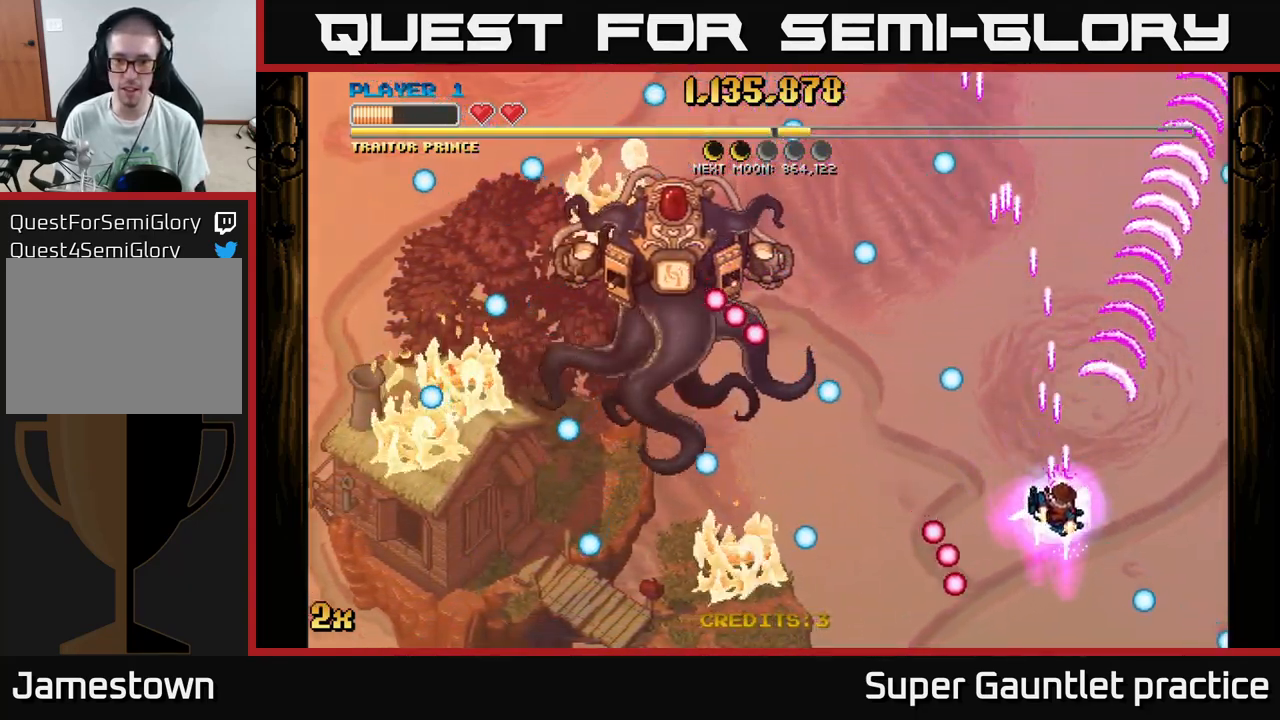
{"buttons": ["A"], "left_stick": "down", "events": [[116, "left_stick", "up"], [183, "X", "down"], [300, "X", "up"], [366, "left_stick", "down"]]}
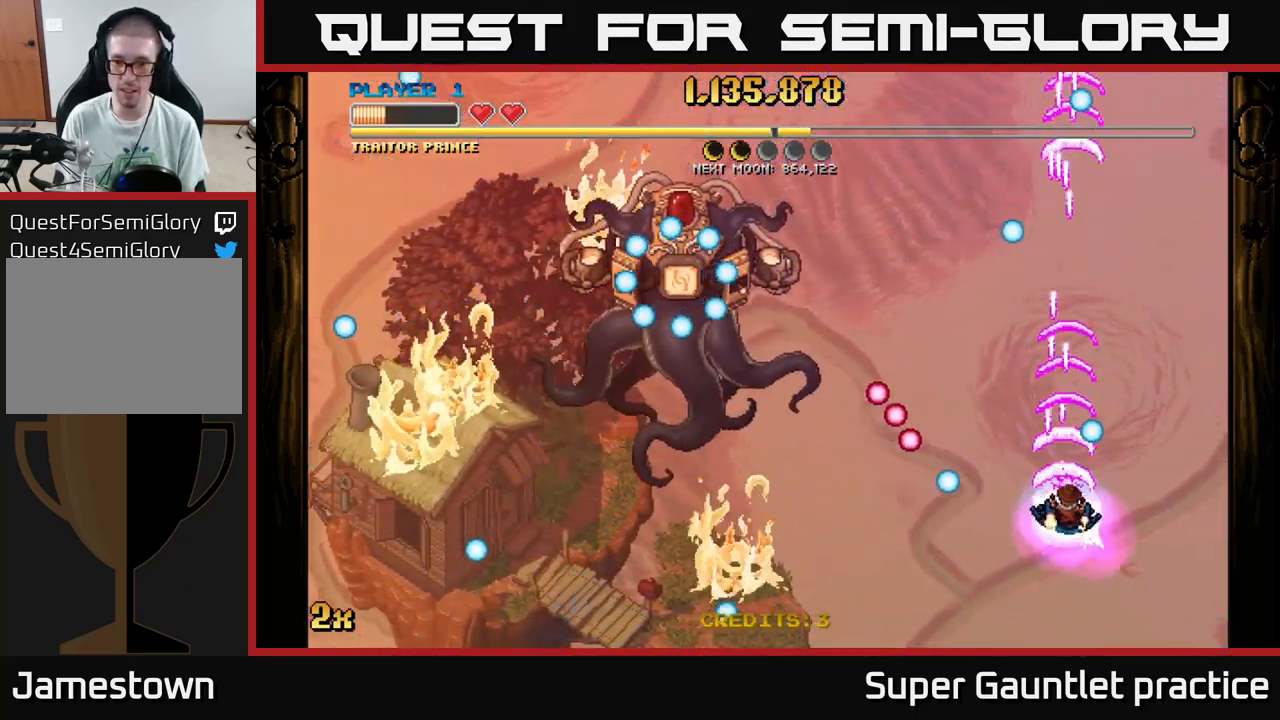
{"buttons": ["A"], "left_stick": "center", "events": [[83, "left_stick", "up-right"], [350, "left_stick", "center"]]}
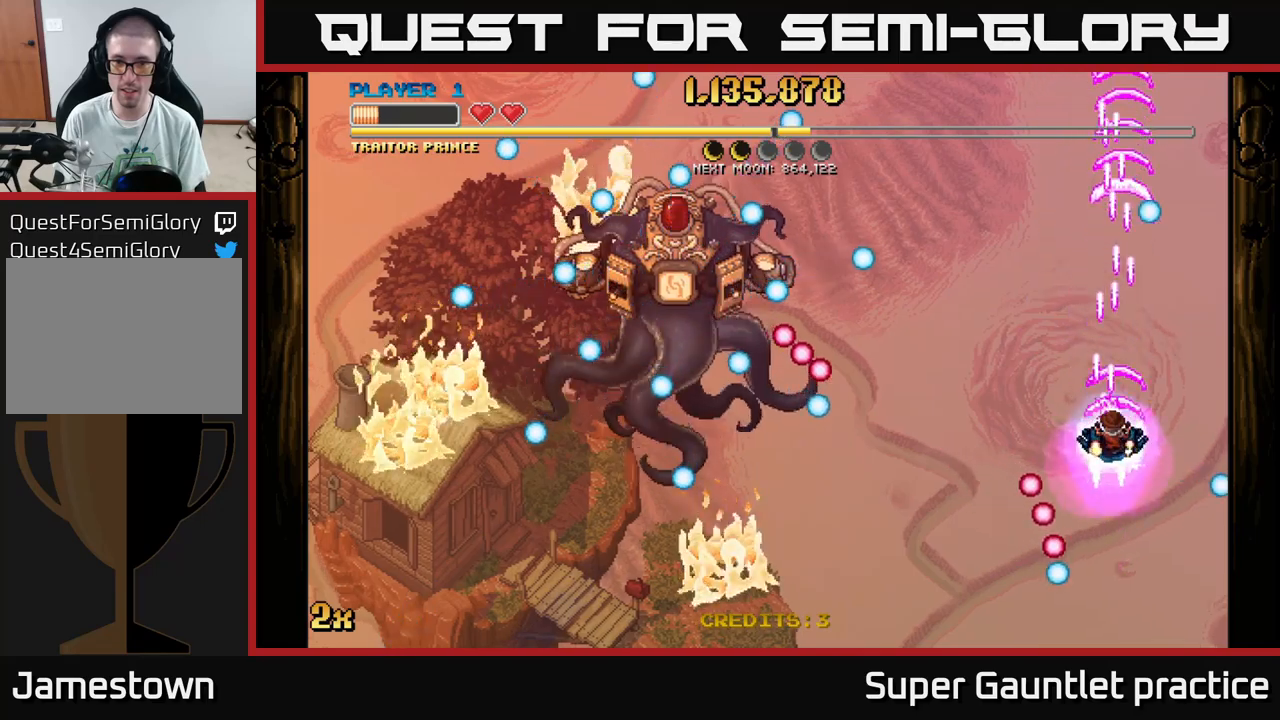
{"buttons": [], "left_stick": "center", "events": [[200, "A", "up"]]}
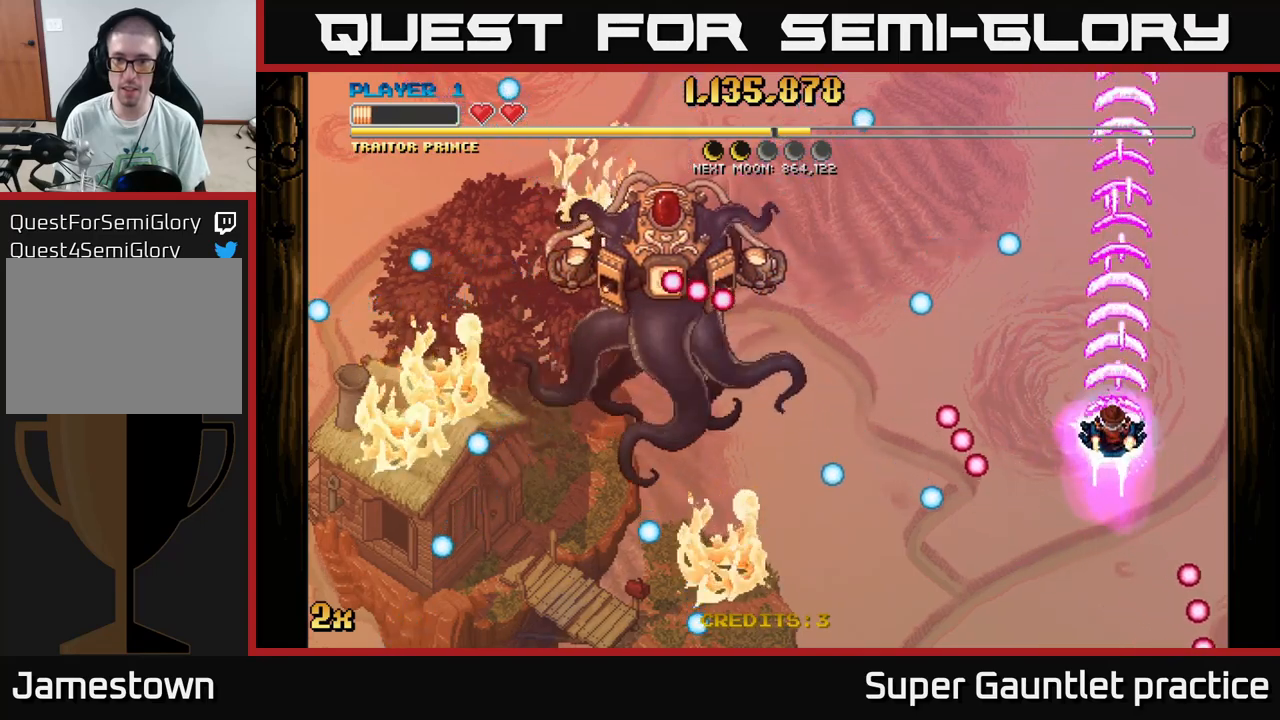
{"buttons": [], "left_stick": "down", "events": [[17, "left_stick", "up"], [200, "left_stick", "left"], [250, "left_stick", "down-left"], [450, "left_stick", "center"], [500, "left_stick", "down"]]}
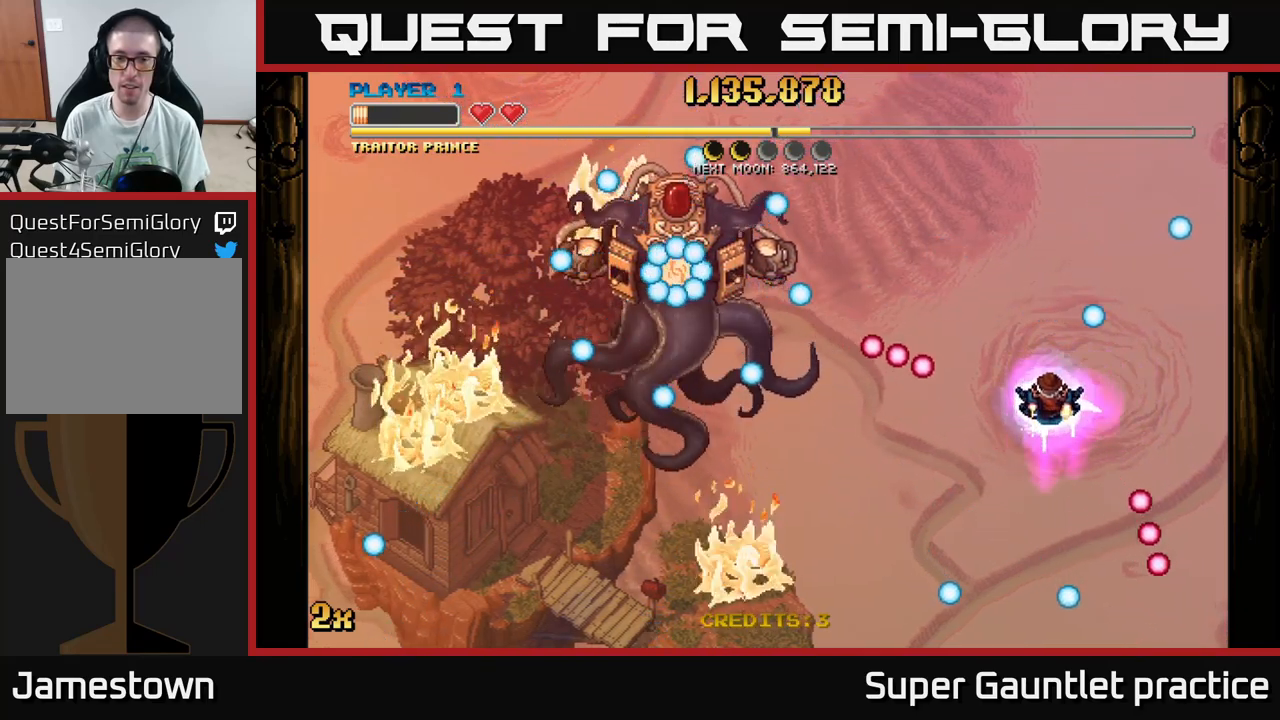
{"buttons": ["A"], "left_stick": "center", "events": [[283, "A", "down"], [483, "left_stick", "center"]]}
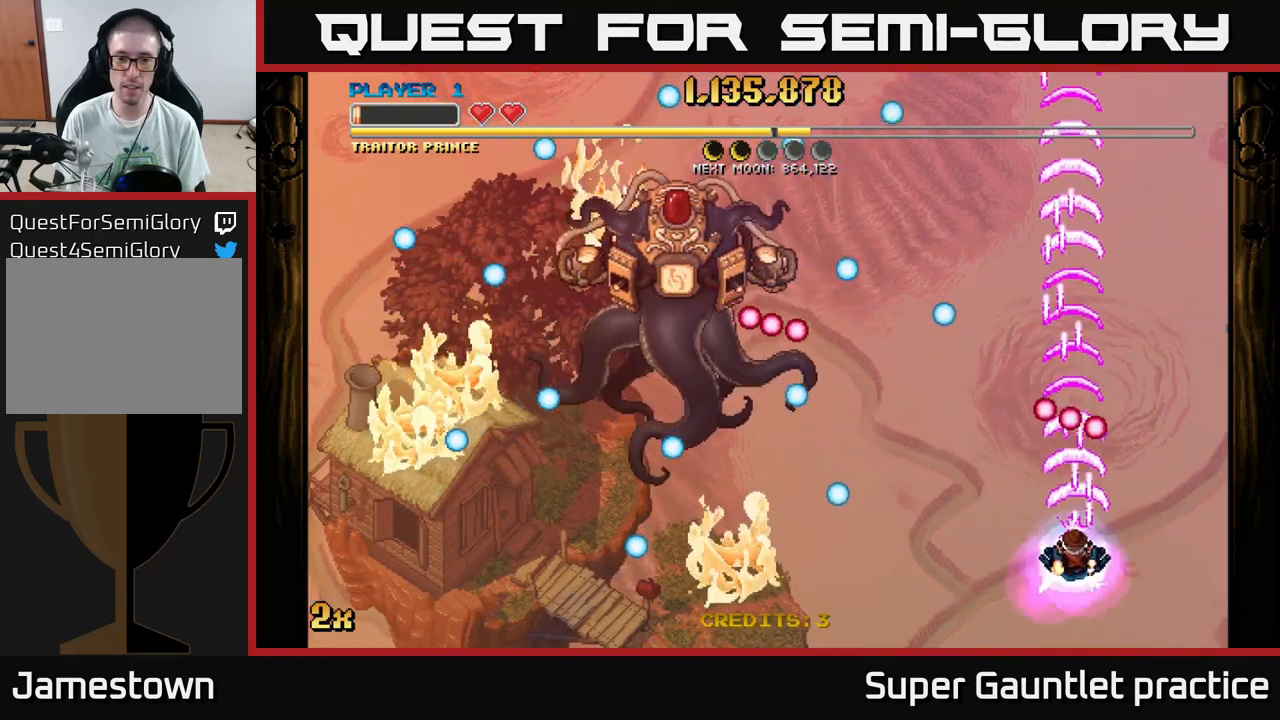
{"buttons": ["A"], "left_stick": "center", "events": []}
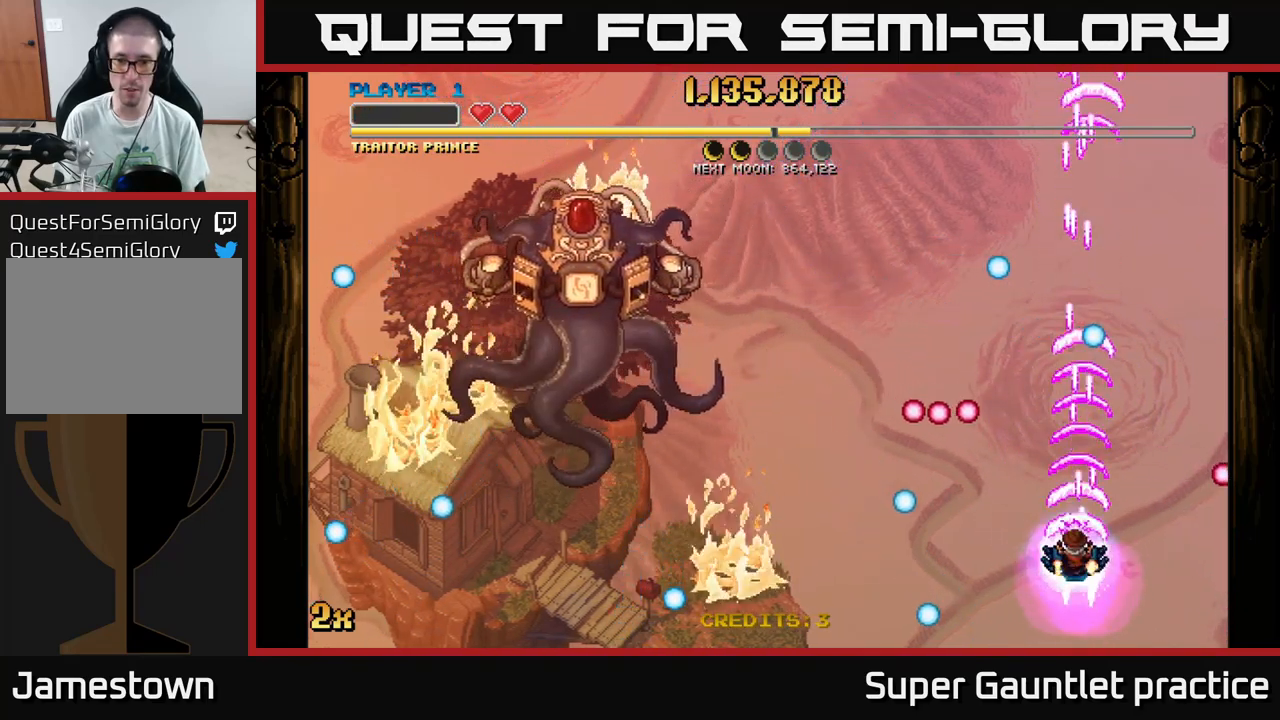
{"buttons": ["A"], "left_stick": "left", "events": [[283, "left_stick", "left"]]}
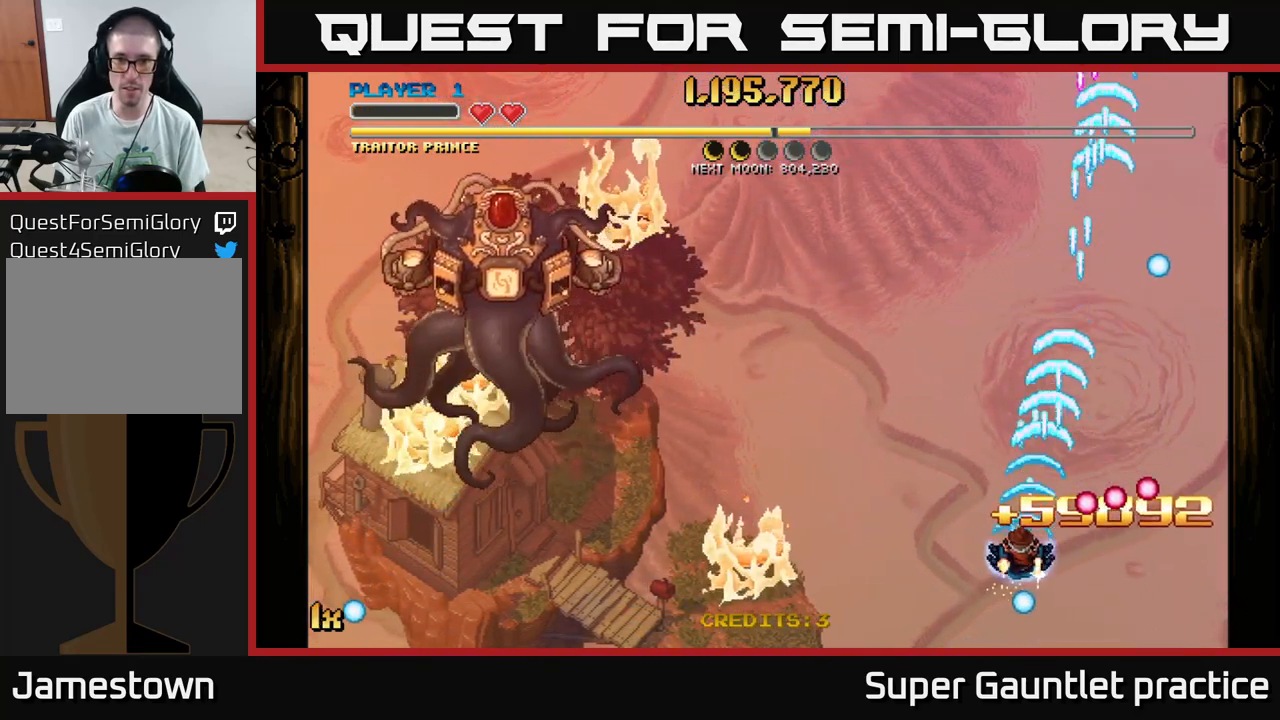
{"buttons": ["A"], "left_stick": "down-right", "events": [[33, "left_stick", "center"], [300, "left_stick", "down-right"]]}
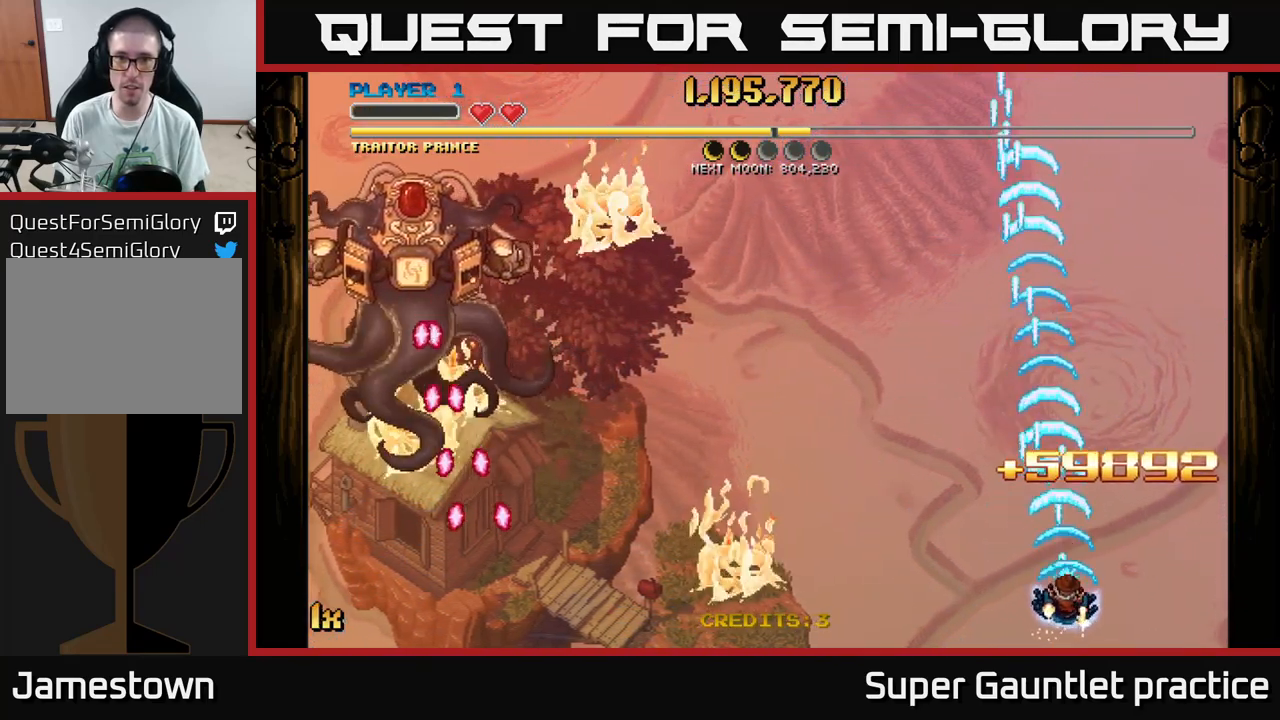
{"buttons": ["A"], "left_stick": "center", "events": [[17, "left_stick", "center"]]}
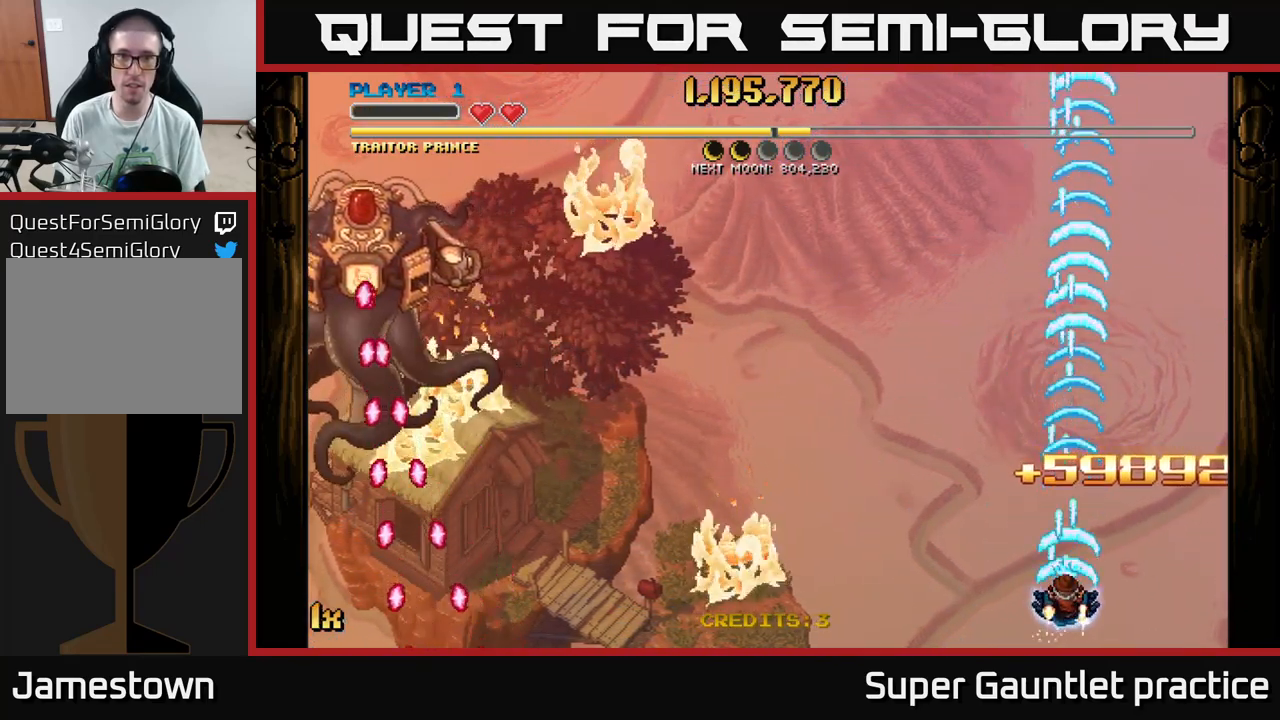
{"buttons": ["A"], "left_stick": "left", "events": [[283, "left_stick", "left"]]}
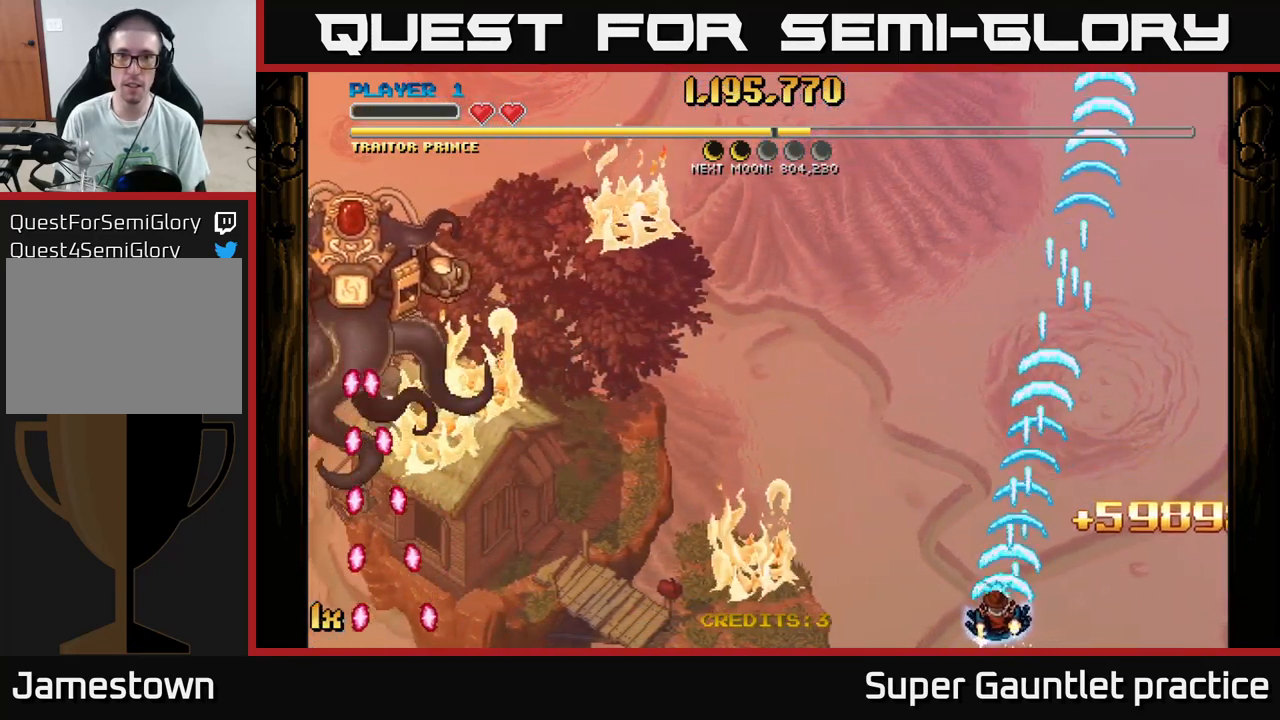
{"buttons": ["A"], "left_stick": "down-left", "events": [[350, "left_stick", "down-left"]]}
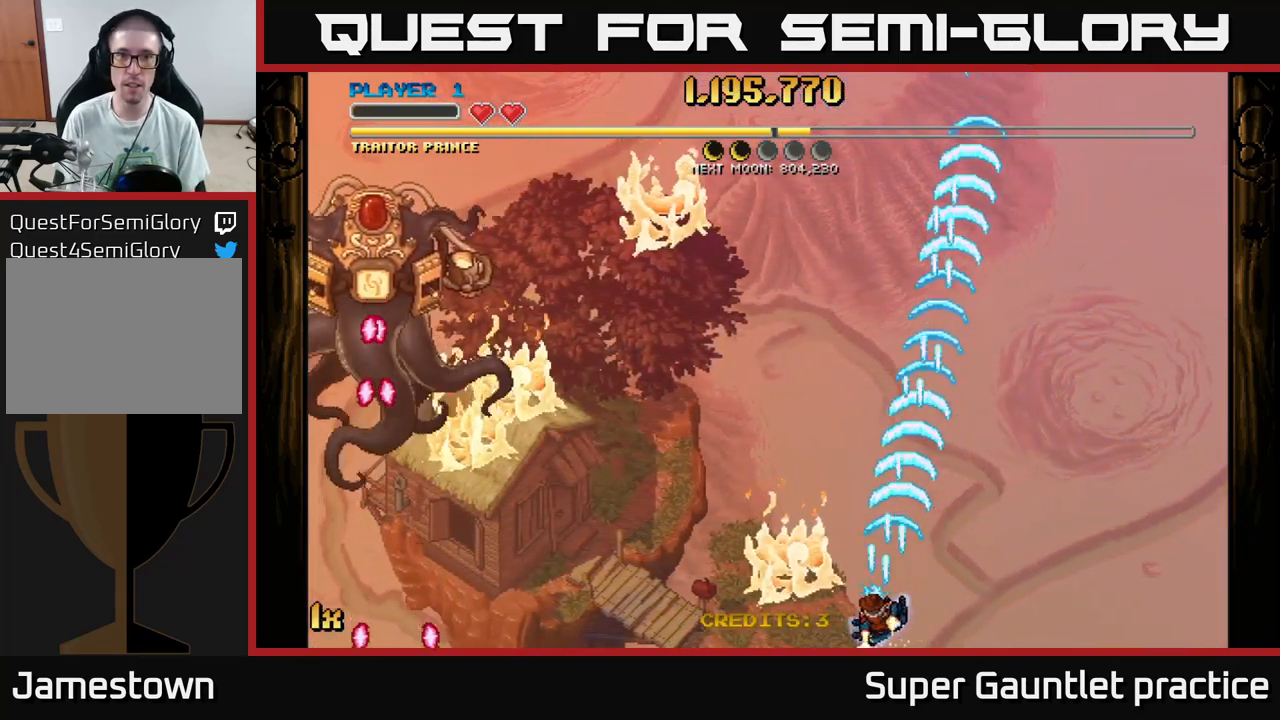
{"buttons": ["A"], "left_stick": "right", "events": [[133, "left_stick", "down-right"], [233, "left_stick", "right"]]}
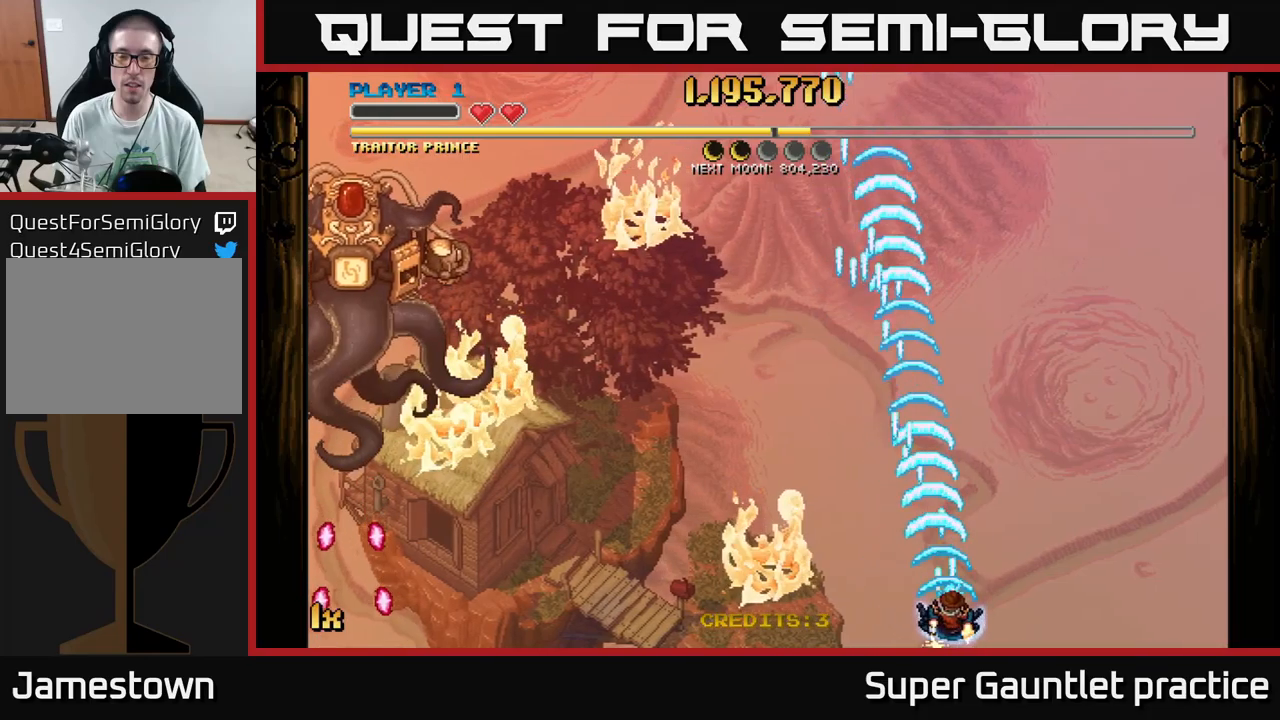
{"buttons": ["A"], "left_stick": "up", "events": [[500, "left_stick", "up"]]}
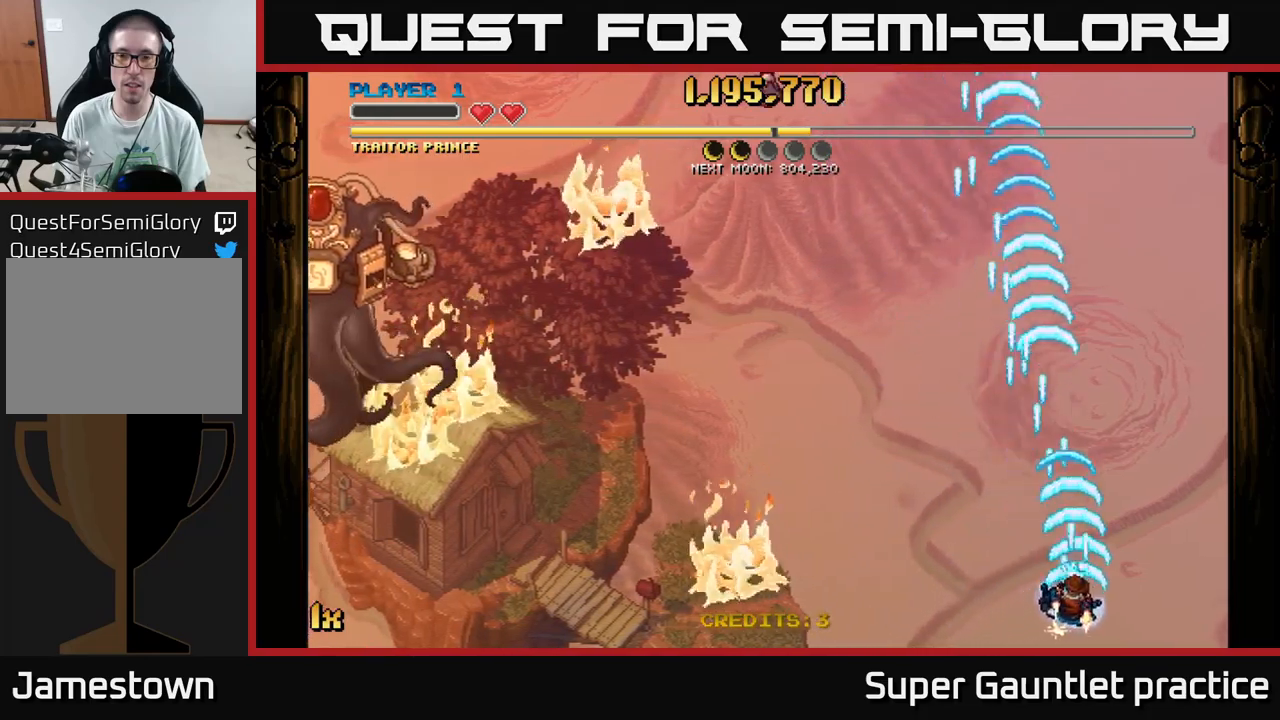
{"buttons": ["A"], "left_stick": "down-left", "events": [[17, "left_stick", "up-left"], [34, "X", "down"], [167, "X", "up"], [300, "left_stick", "left"], [417, "left_stick", "down-left"]]}
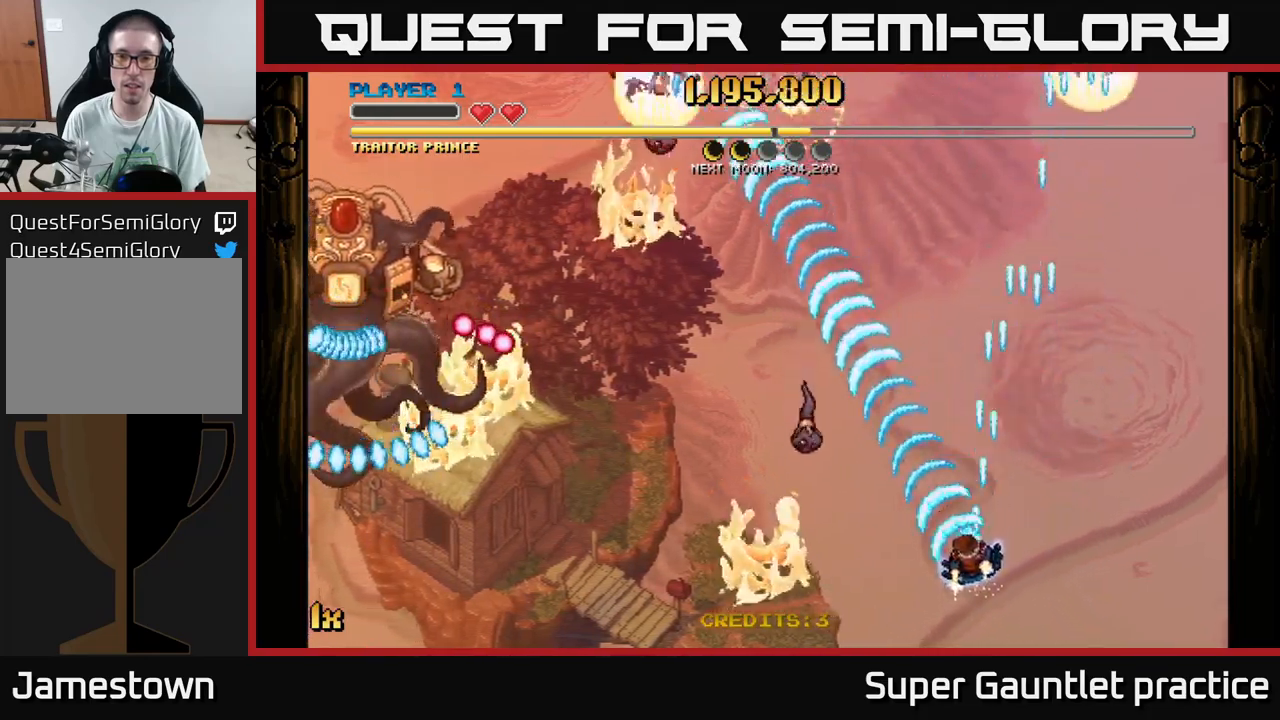
{"buttons": ["A"], "left_stick": "up-right", "events": [[84, "left_stick", "down-right"], [184, "left_stick", "up-right"]]}